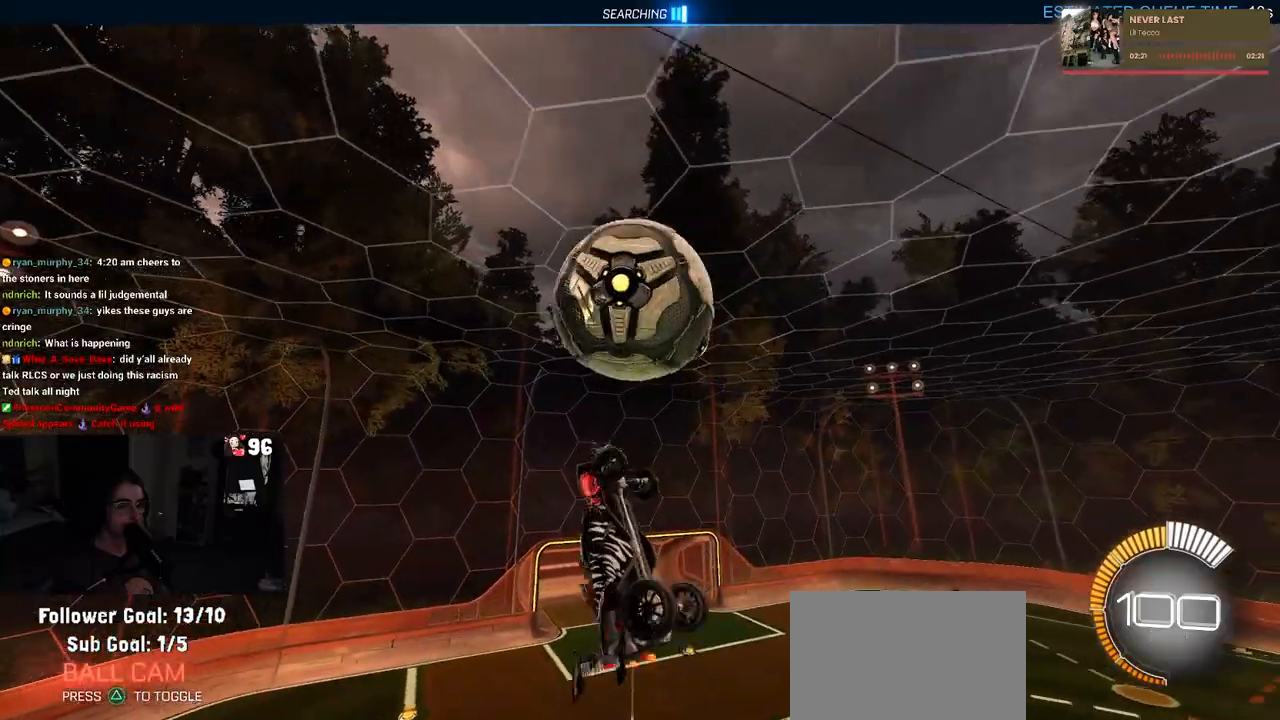
Gameplay with a controller (PlayStation layout); each line is a JSON object with the inputs held at the frame after it. "events" lists button and stick changes between this image and that frame as [ms after this image, input, new state], when the widget could be followed in between.
{"buttons": ["L1", "R2"], "left_stick": "left", "right_stick": "center", "events": [[100, "R1", "down"], [117, "left_stick", "center"], [200, "left_stick", "down-right"], [317, "R1", "up"], [383, "left_stick", "center"], [433, "left_stick", "left"]]}
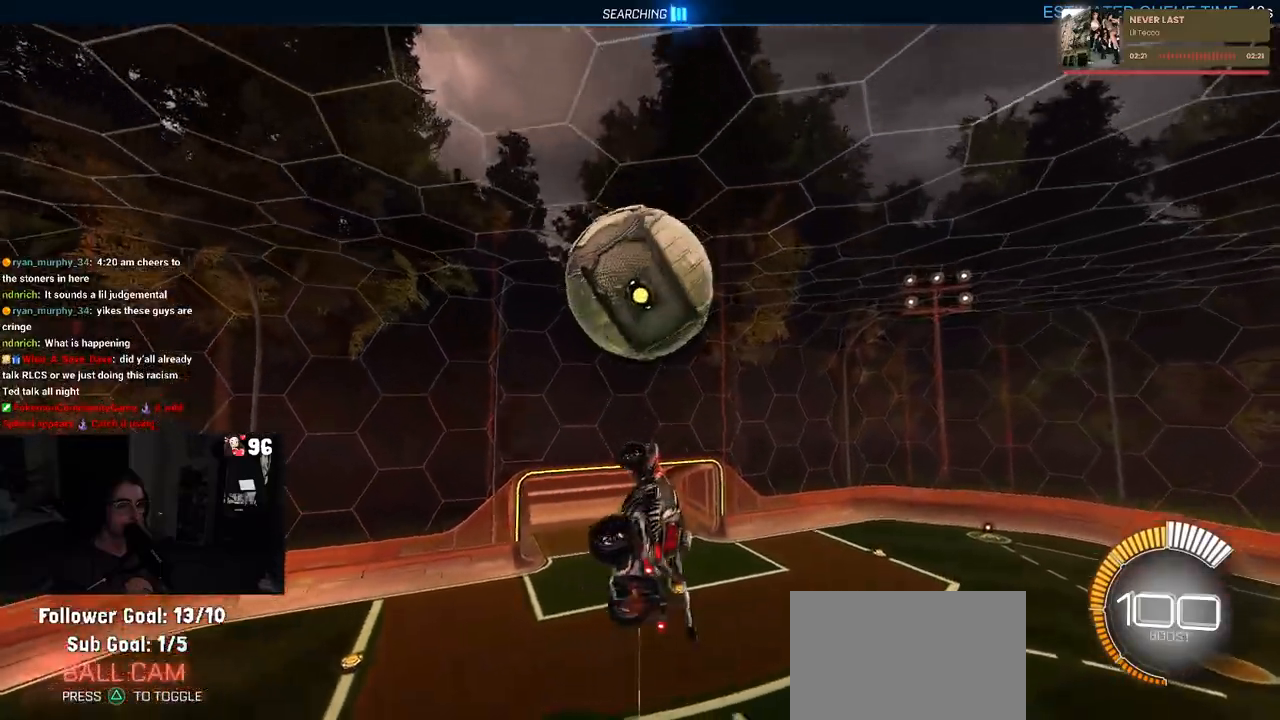
{"buttons": ["L1", "R2"], "left_stick": "left", "right_stick": "center", "events": [[67, "R1", "down"], [117, "left_stick", "center"], [233, "R1", "up"], [267, "left_stick", "left"]]}
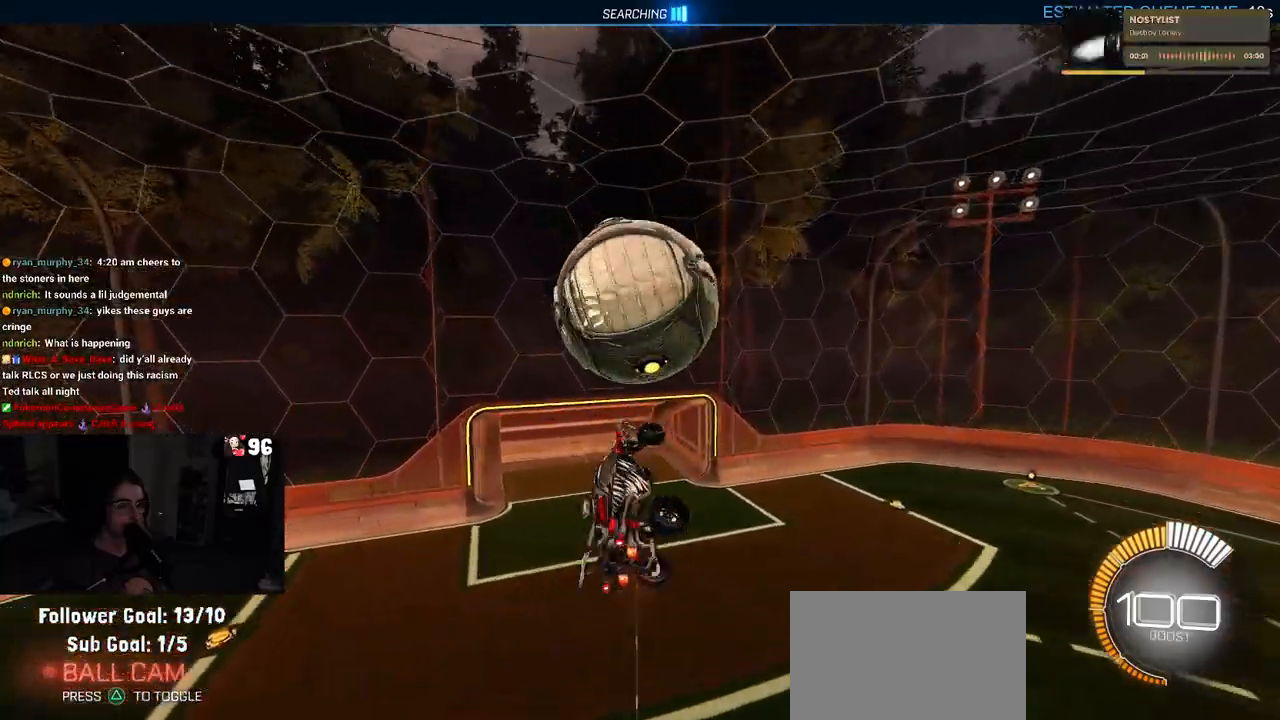
{"buttons": ["R2"], "left_stick": "center", "right_stick": "center", "events": [[17, "left_stick", "down-left"], [167, "R1", "down"], [200, "left_stick", "down-right"], [300, "left_stick", "center"], [317, "L1", "up"], [500, "R1", "up"]]}
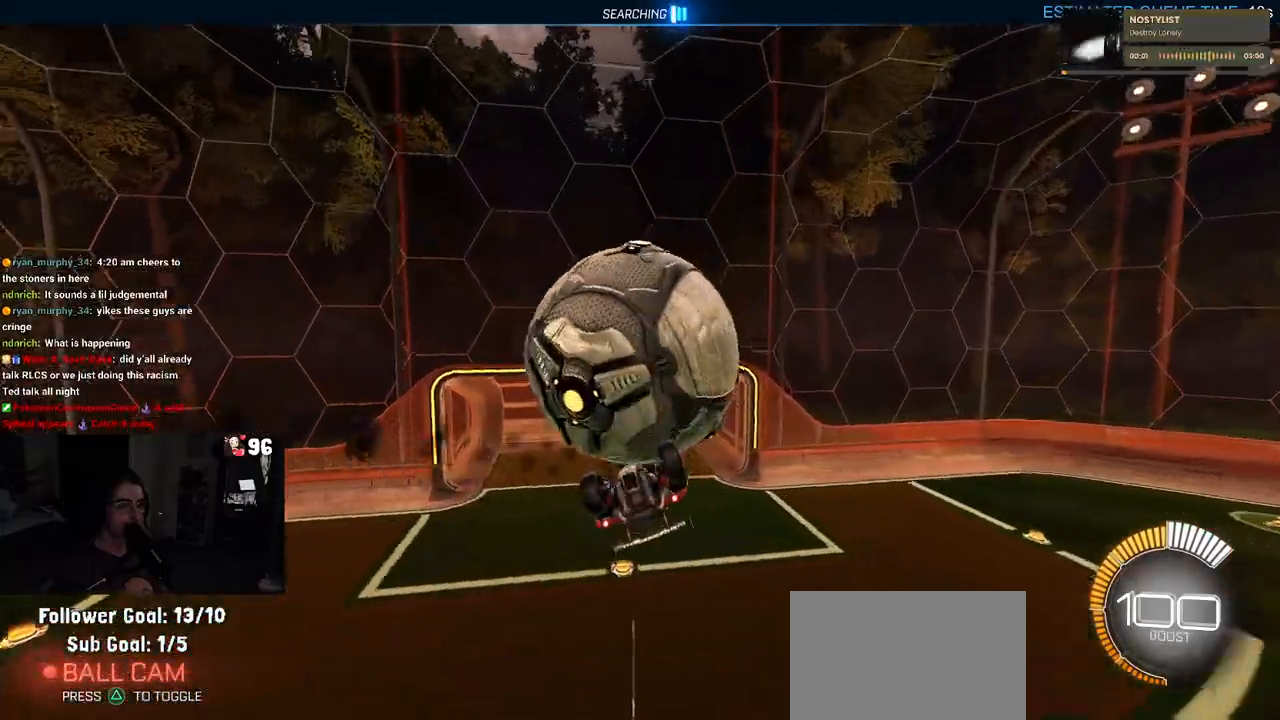
{"buttons": ["R2"], "left_stick": "down-right", "right_stick": "center", "events": [[33, "left_stick", "up-left"], [100, "CROSS", "down"], [167, "CROSS", "up"], [200, "left_stick", "down"], [483, "left_stick", "down-right"]]}
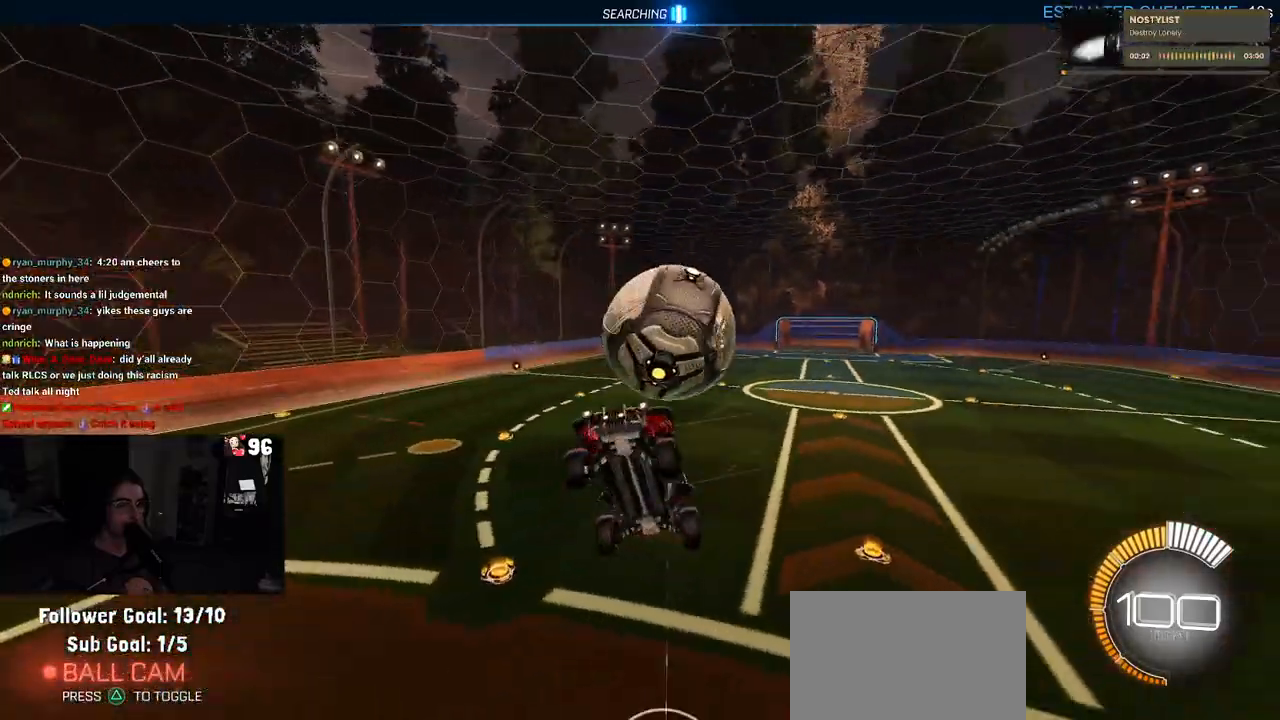
{"buttons": ["R2"], "left_stick": "down-right", "right_stick": "center", "events": []}
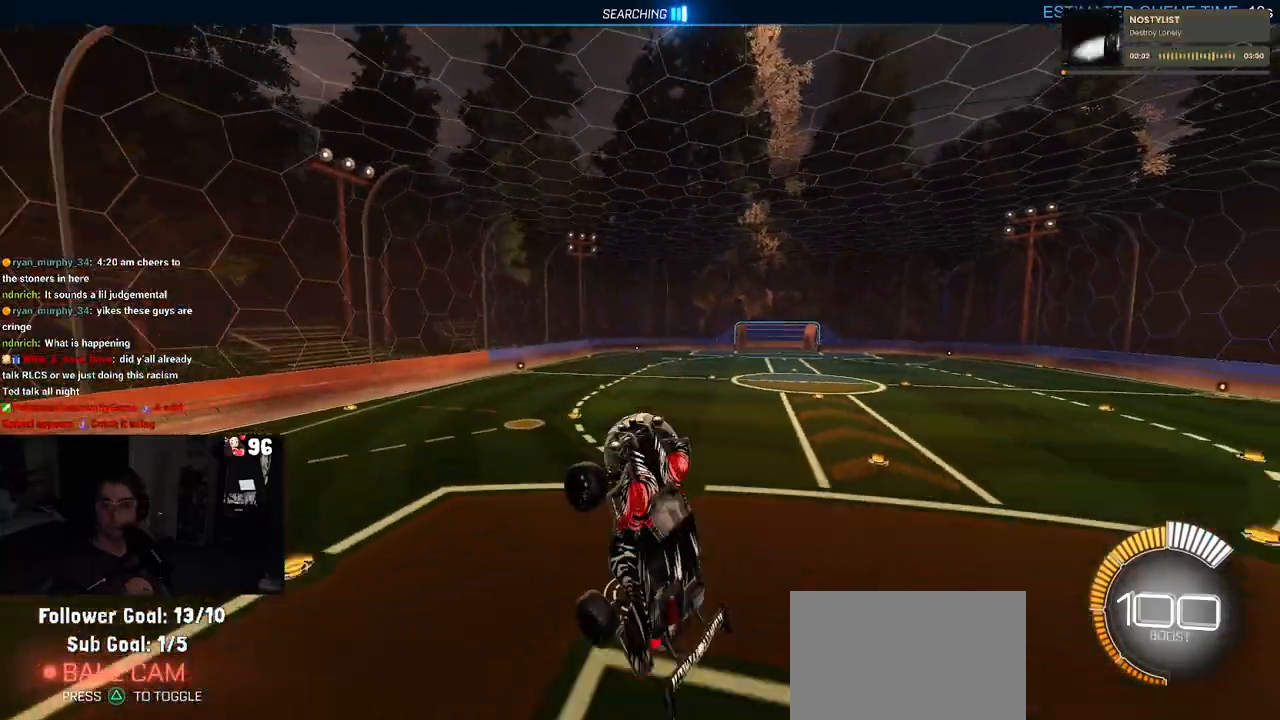
{"buttons": ["SQUARE", "R2"], "left_stick": "right", "right_stick": "center", "events": [[67, "SQUARE", "down"], [200, "left_stick", "right"]]}
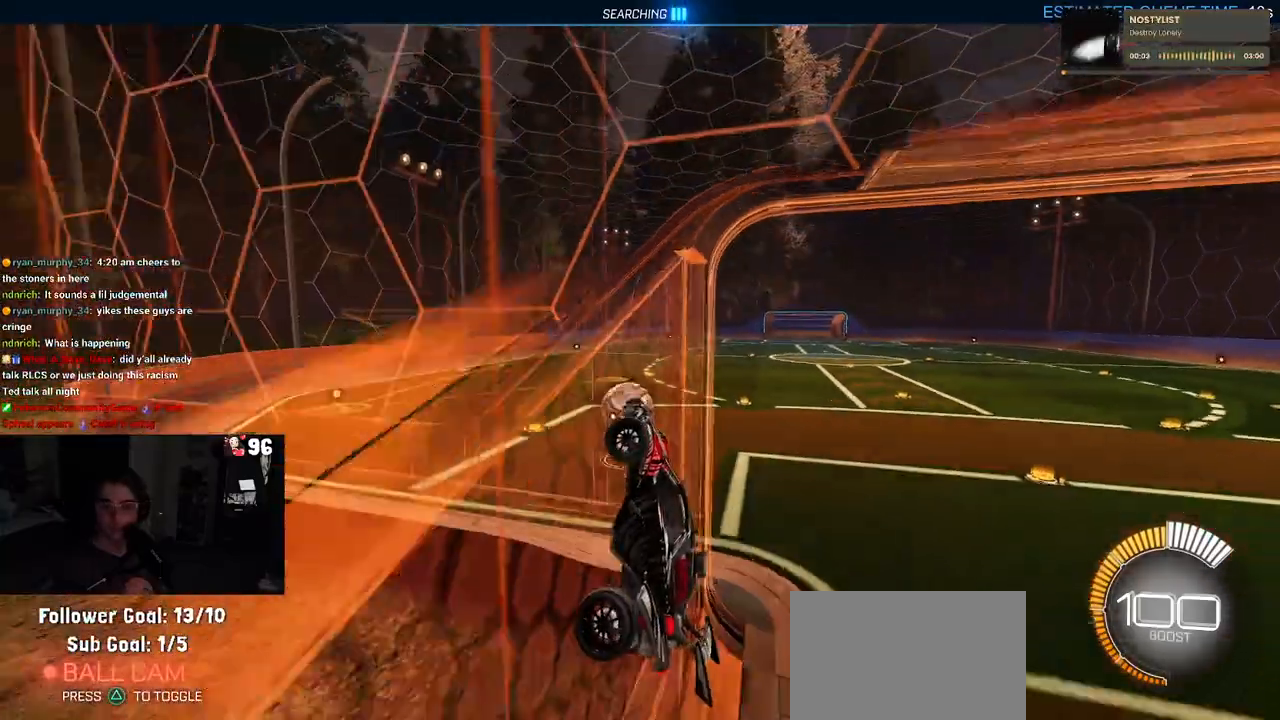
{"buttons": ["SQUARE", "R2"], "left_stick": "right", "right_stick": "center"}
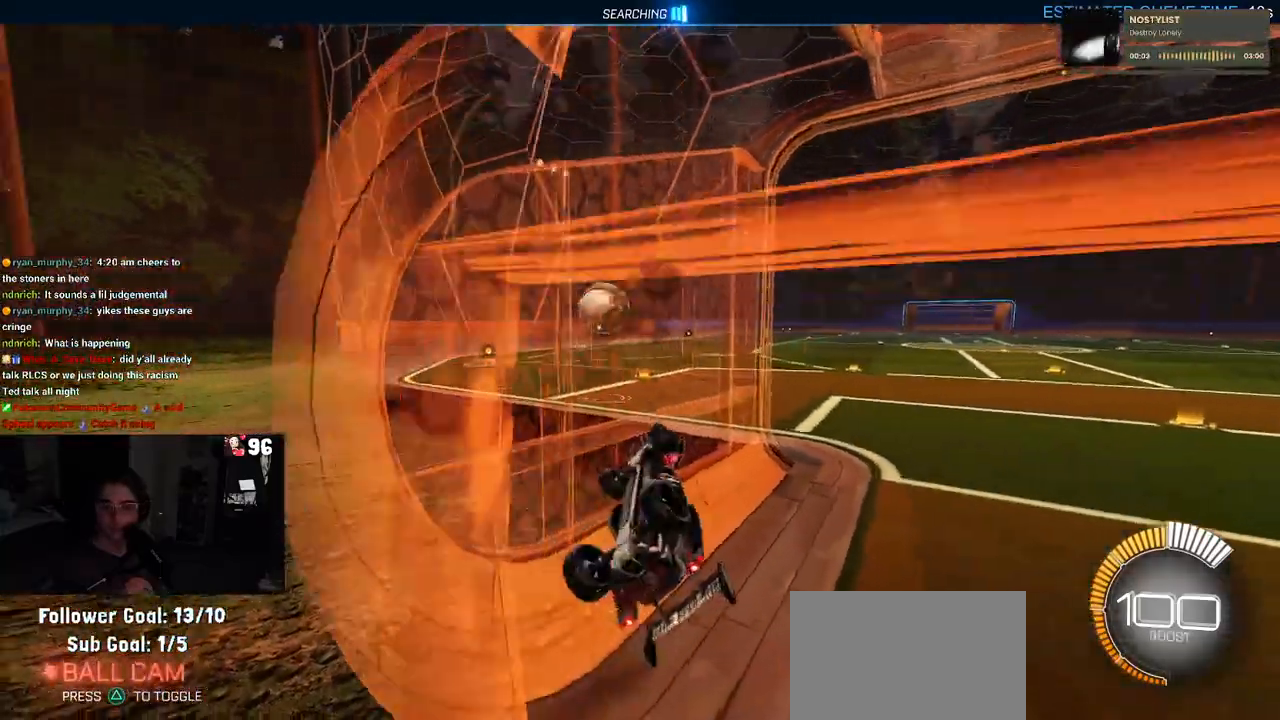
{"buttons": [], "left_stick": "up-right", "right_stick": "center", "events": [[350, "SQUARE", "up"], [400, "R2", "up"], [500, "left_stick", "up-right"]]}
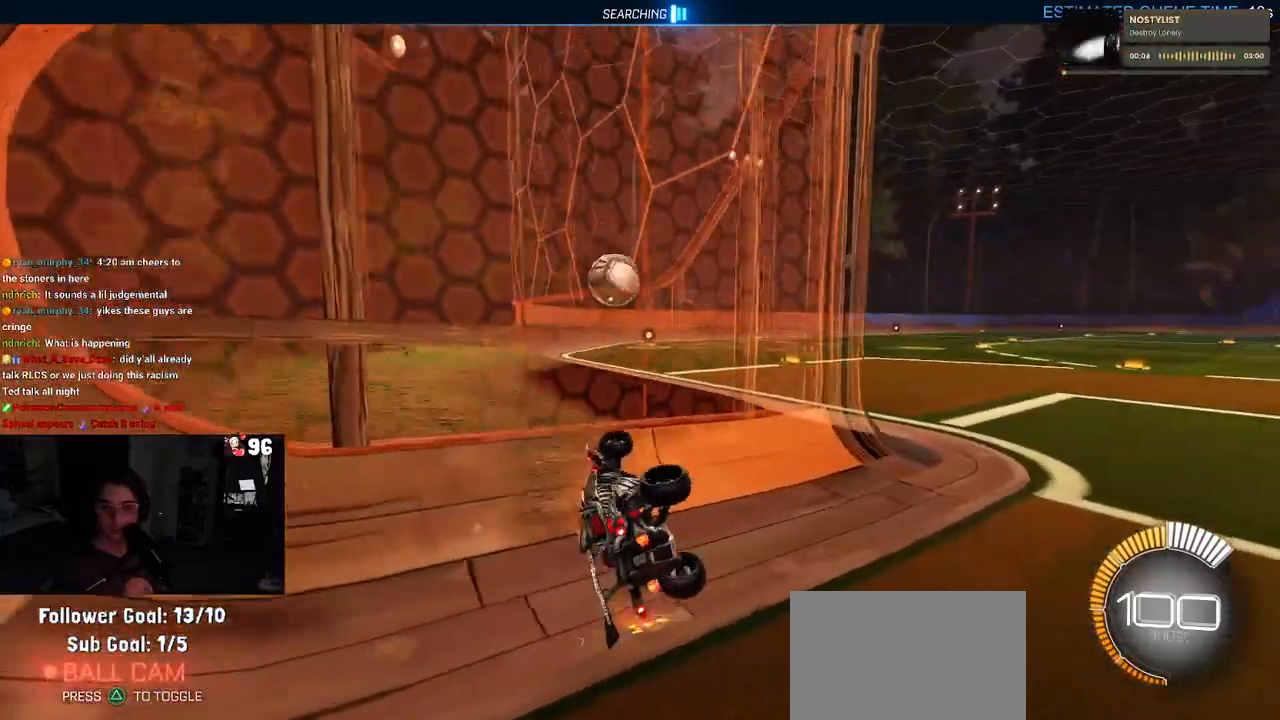
{"buttons": ["R2"], "left_stick": "center", "right_stick": "center", "events": [[133, "R2", "down"], [333, "left_stick", "center"]]}
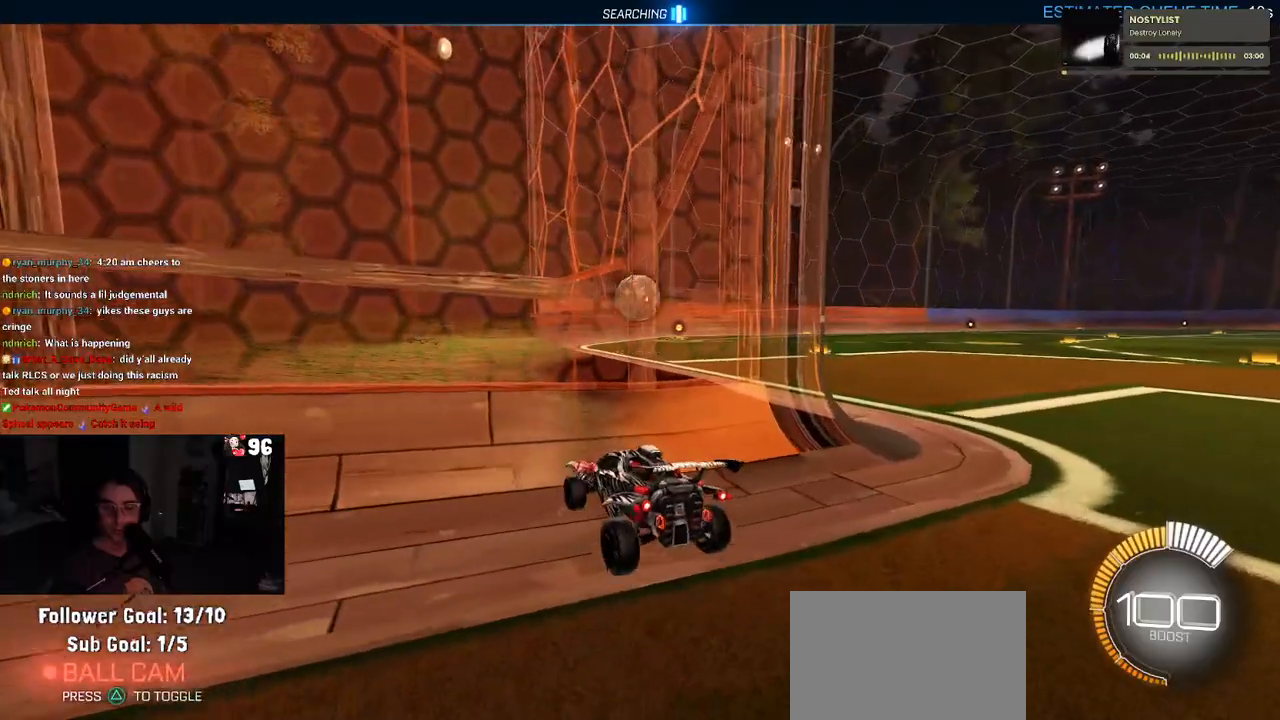
{"buttons": ["R2"], "left_stick": "right", "right_stick": "center", "events": [[400, "left_stick", "right"]]}
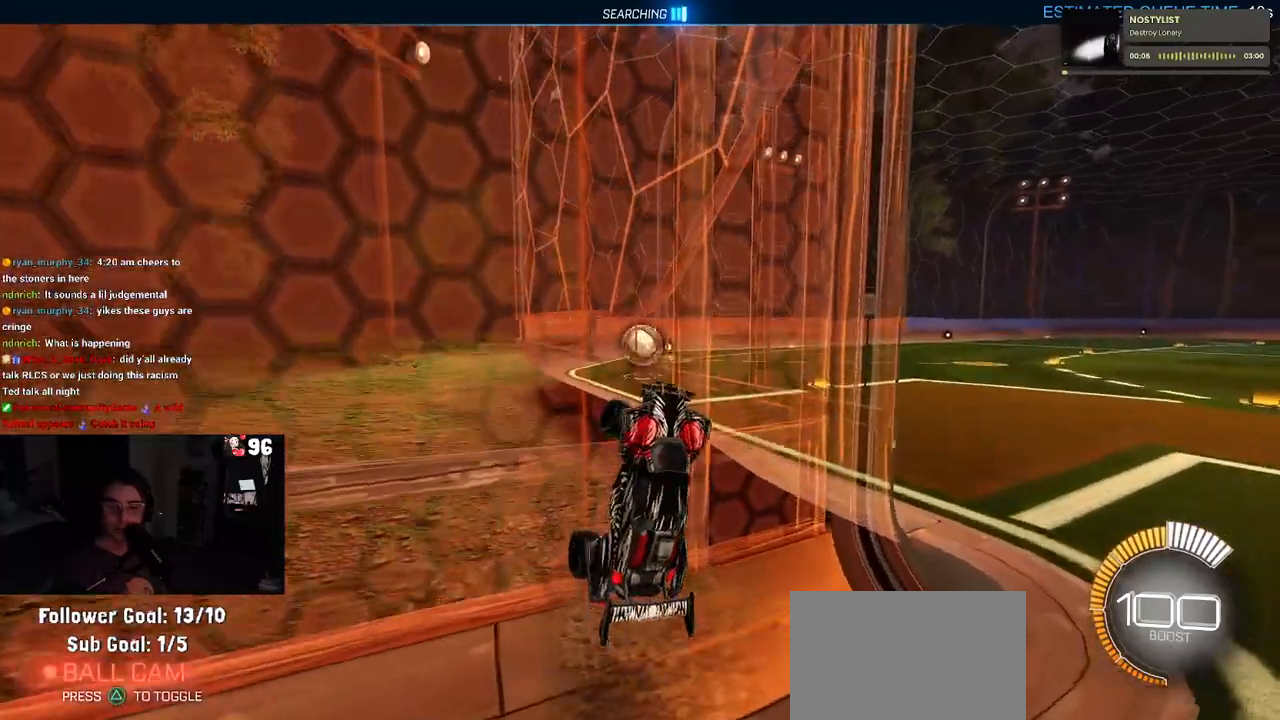
{"buttons": ["R2"], "left_stick": "up-right", "right_stick": "center", "events": [[367, "left_stick", "up-right"]]}
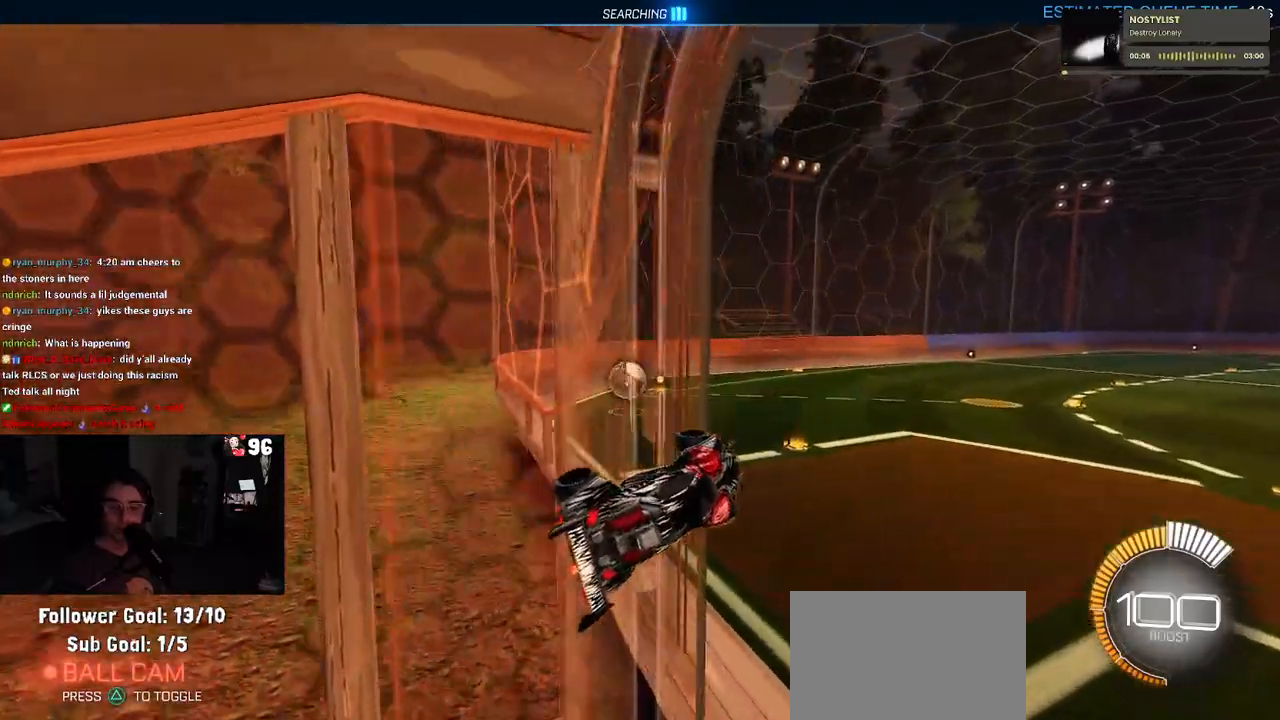
{"buttons": ["R2"], "left_stick": "down-left", "right_stick": "center", "events": [[50, "left_stick", "center"], [183, "left_stick", "left"], [250, "L1", "down"], [350, "SQUARE", "down"], [433, "L1", "up"], [433, "left_stick", "down-left"], [483, "SQUARE", "up"]]}
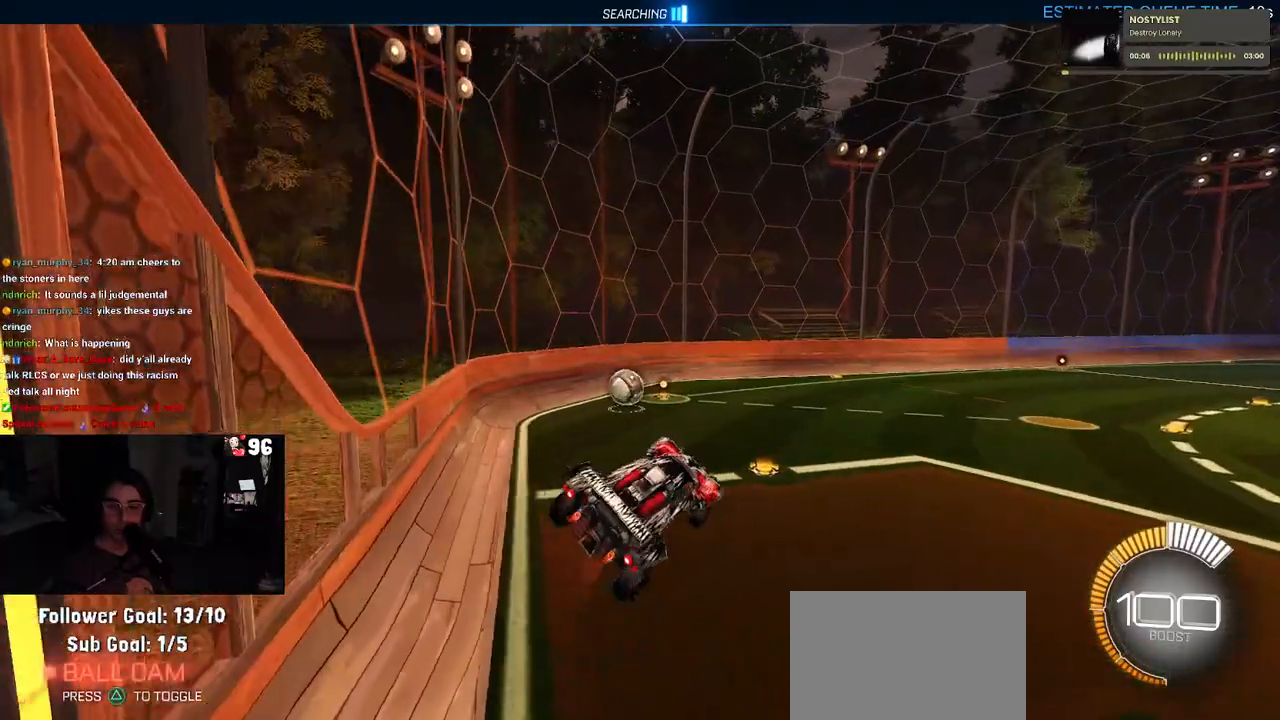
{"buttons": ["R2"], "left_stick": "center", "right_stick": "center", "events": [[33, "left_stick", "down"], [167, "left_stick", "down-right"], [267, "left_stick", "center"]]}
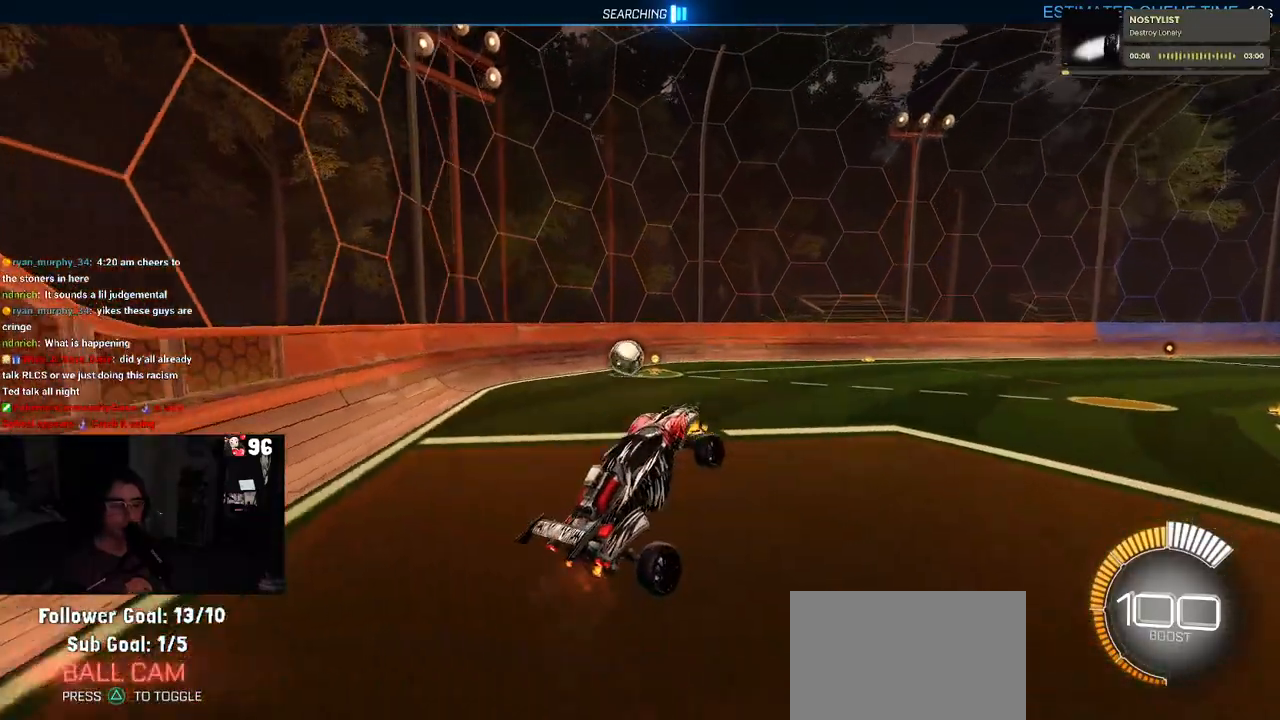
{"buttons": ["R2"], "left_stick": "left", "right_stick": "center", "events": [[50, "left_stick", "up"], [250, "left_stick", "up-left"], [350, "left_stick", "left"]]}
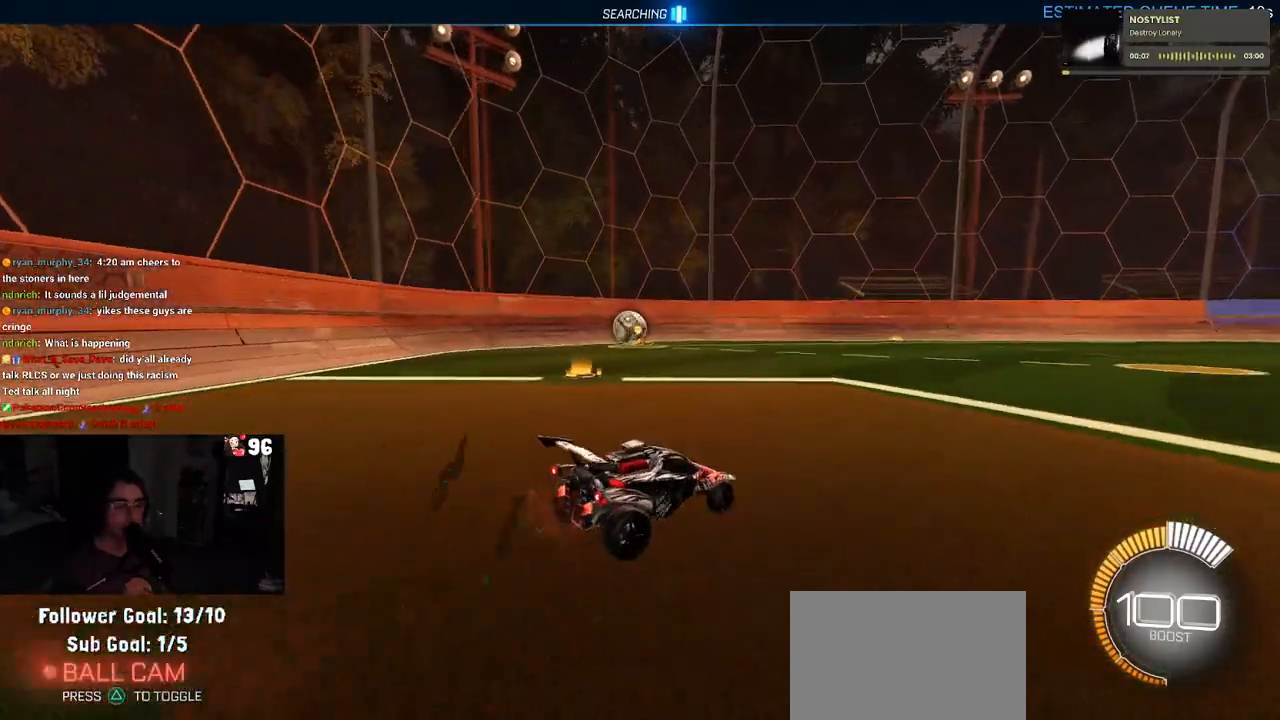
{"buttons": ["R2"], "left_stick": "center", "right_stick": "center", "events": [[417, "left_stick", "center"]]}
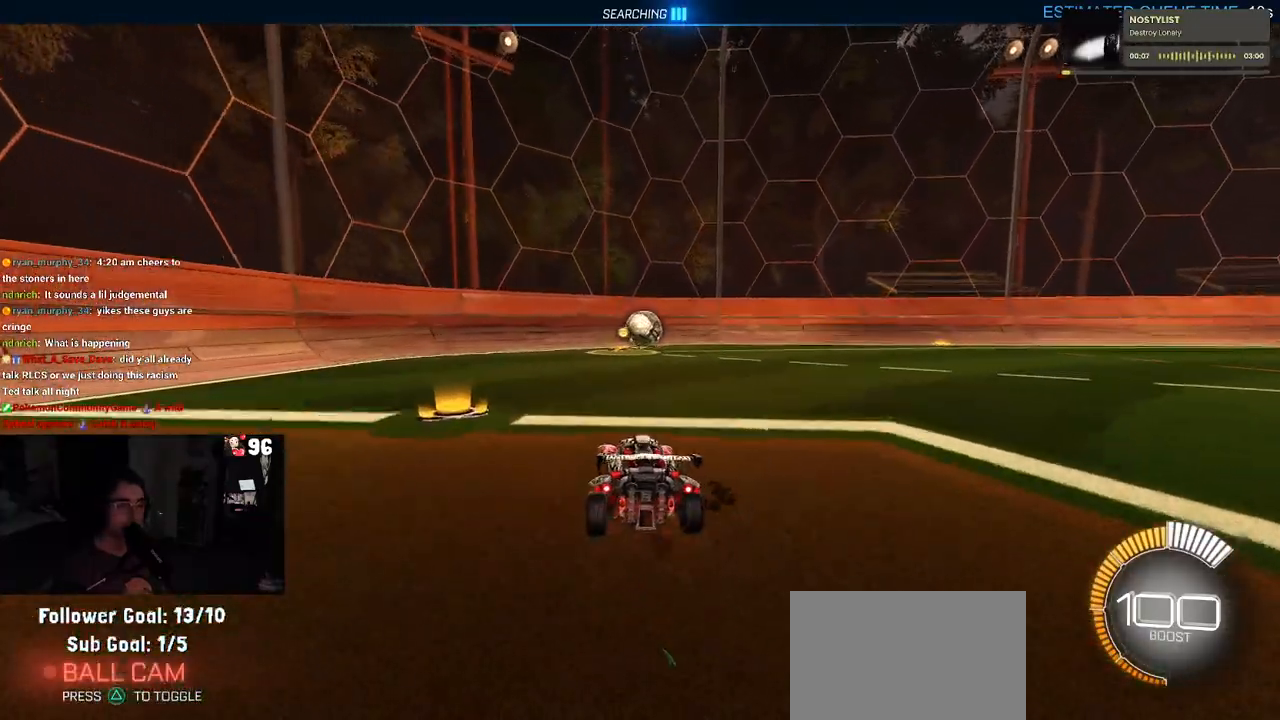
{"buttons": ["R2"], "left_stick": "center", "right_stick": "center", "events": []}
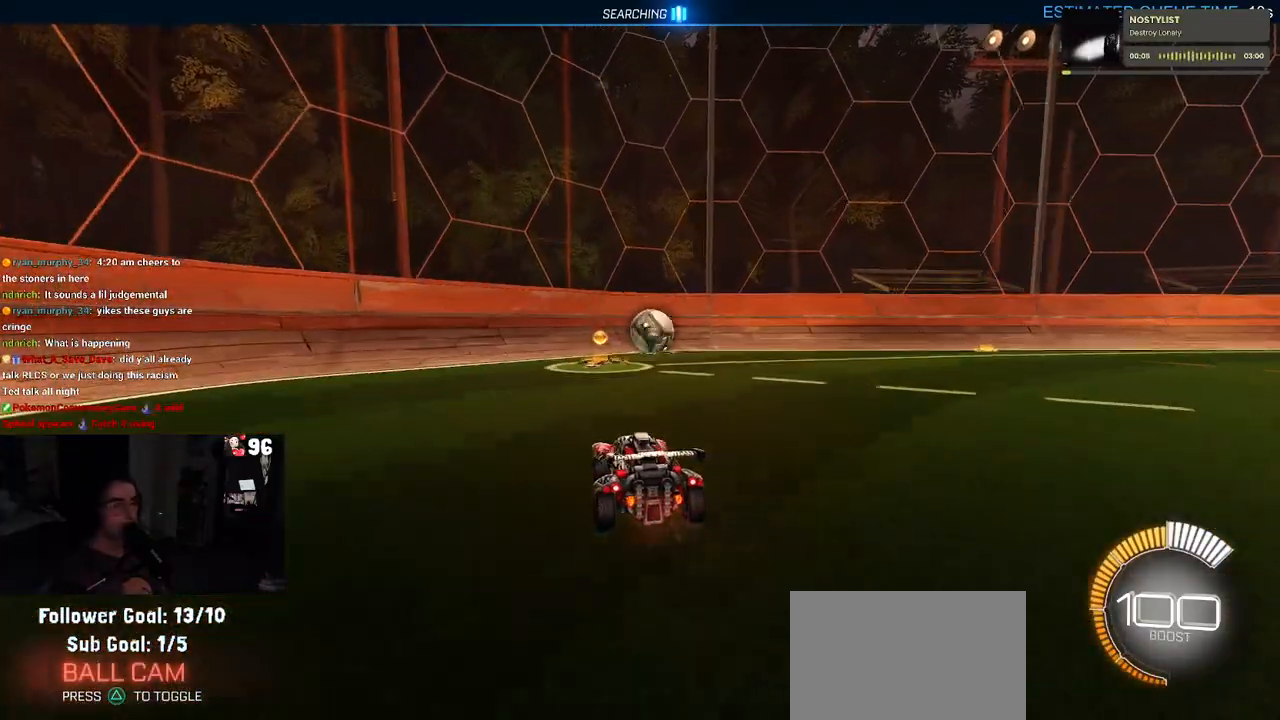
{"buttons": ["R2"], "left_stick": "center", "right_stick": "center", "events": [[17, "left_stick", "right"], [167, "left_stick", "center"]]}
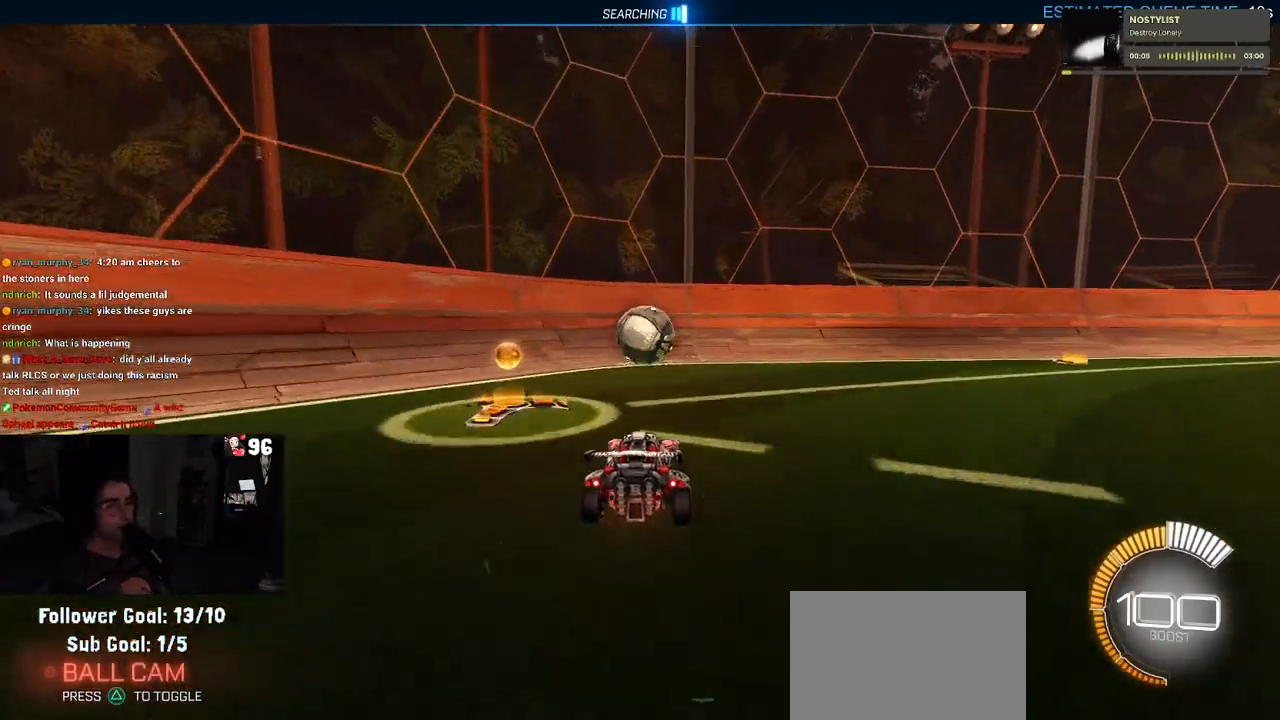
{"buttons": ["R2"], "left_stick": "left", "right_stick": "center", "events": [[133, "left_stick", "right"], [250, "left_stick", "center"], [367, "left_stick", "left"]]}
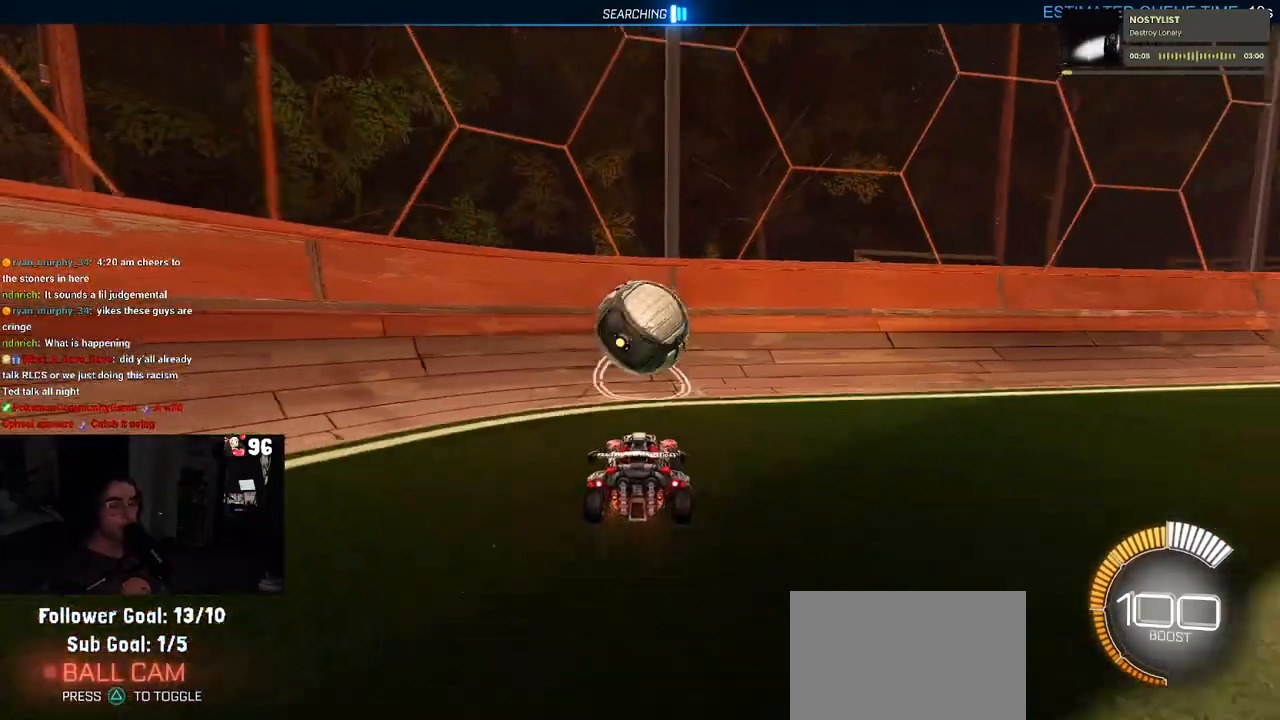
{"buttons": ["R2"], "left_stick": "right", "right_stick": "center", "events": [[17, "left_stick", "center"], [100, "left_stick", "right"], [333, "left_stick", "center"], [500, "left_stick", "right"]]}
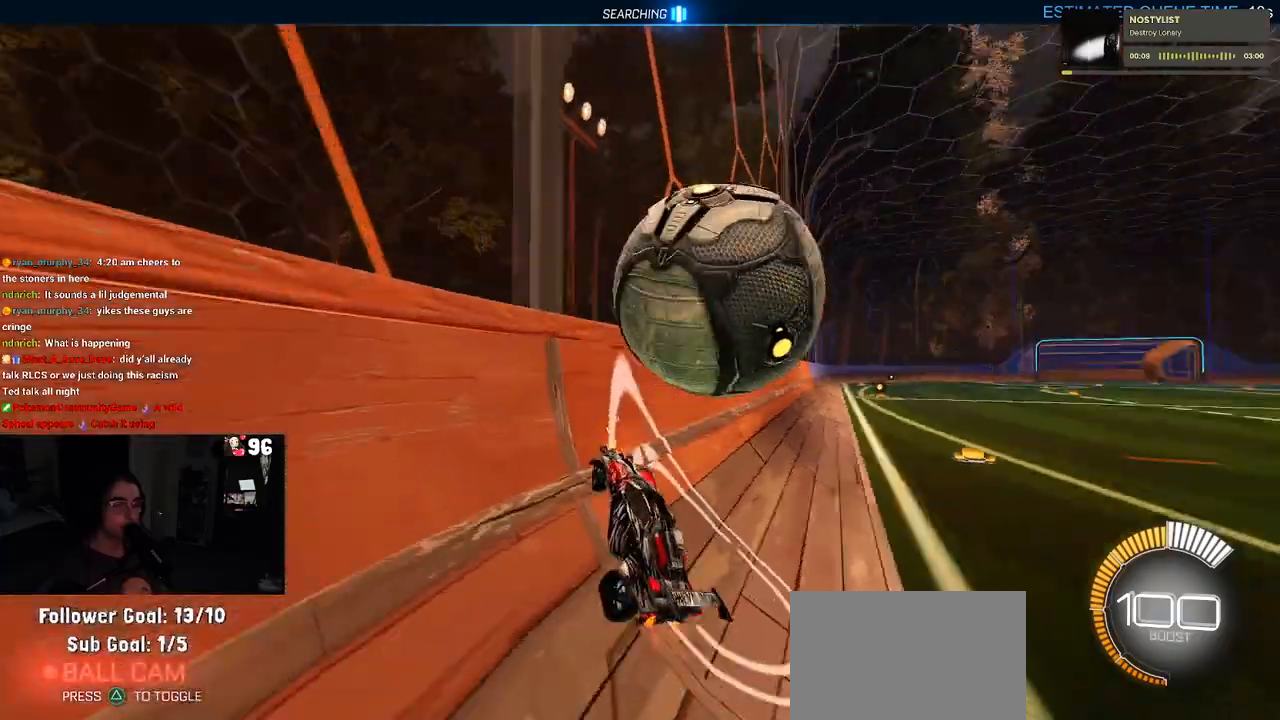
{"buttons": ["R2"], "left_stick": "center", "right_stick": "center", "events": [[217, "left_stick", "center"]]}
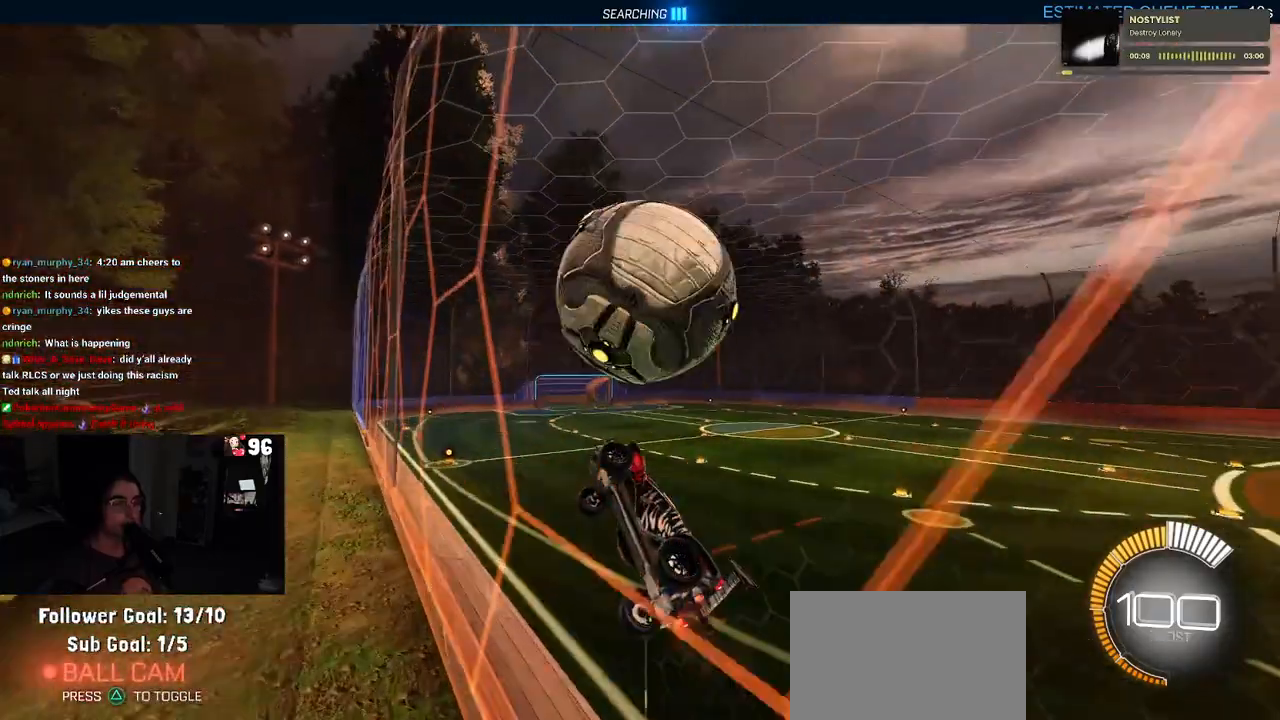
{"buttons": ["CROSS", "R2"], "left_stick": "down-right", "right_stick": "center", "events": [[217, "left_stick", "right"], [467, "CROSS", "down"], [467, "left_stick", "down-right"]]}
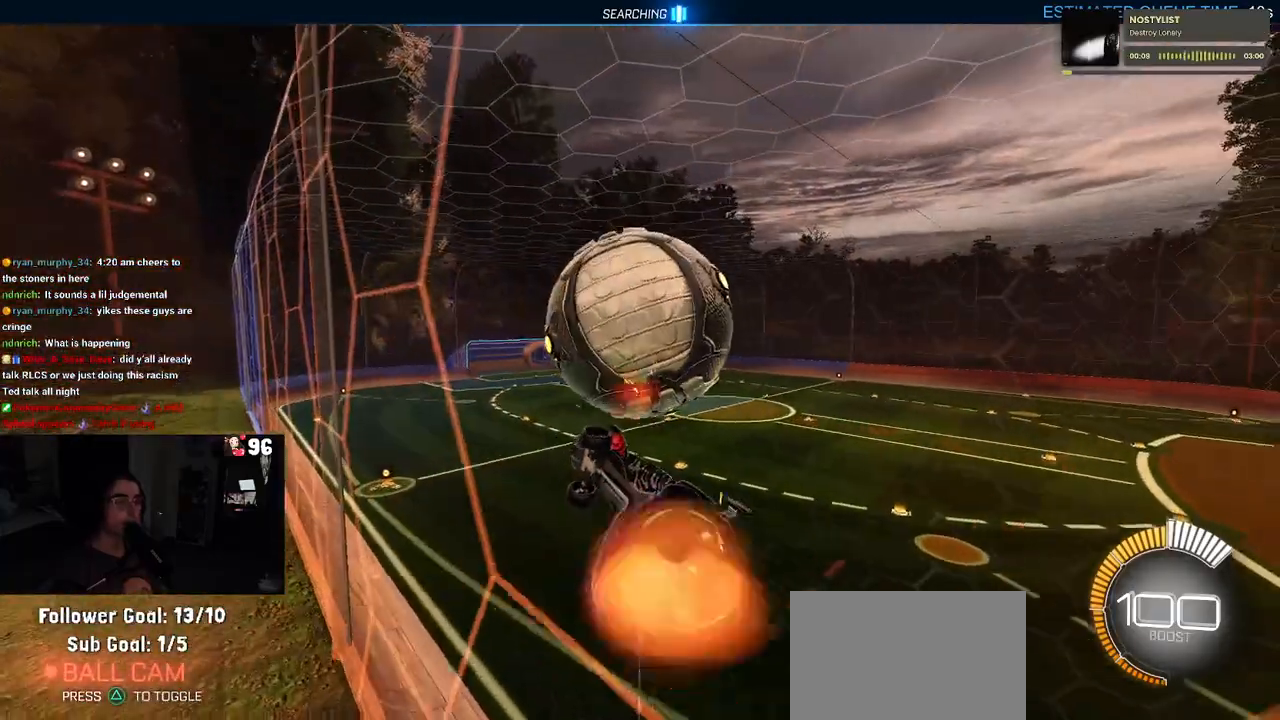
{"buttons": ["R2"], "left_stick": "down-right", "right_stick": "center", "events": [[17, "L1", "down"], [117, "left_stick", "down"], [133, "CROSS", "up"], [217, "left_stick", "down-left"], [383, "left_stick", "down"], [450, "L1", "up"], [500, "left_stick", "down-right"]]}
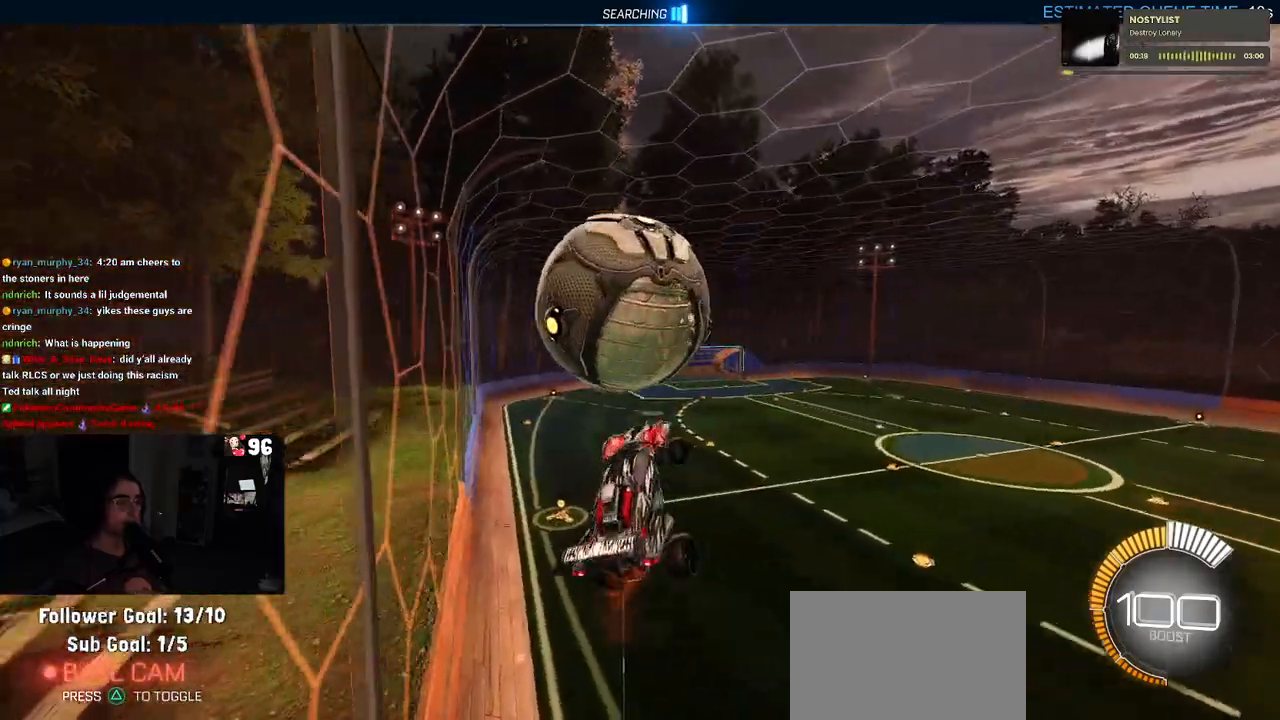
{"buttons": ["R2"], "left_stick": "down-right", "right_stick": "center", "events": [[183, "R1", "down"], [317, "R1", "up"]]}
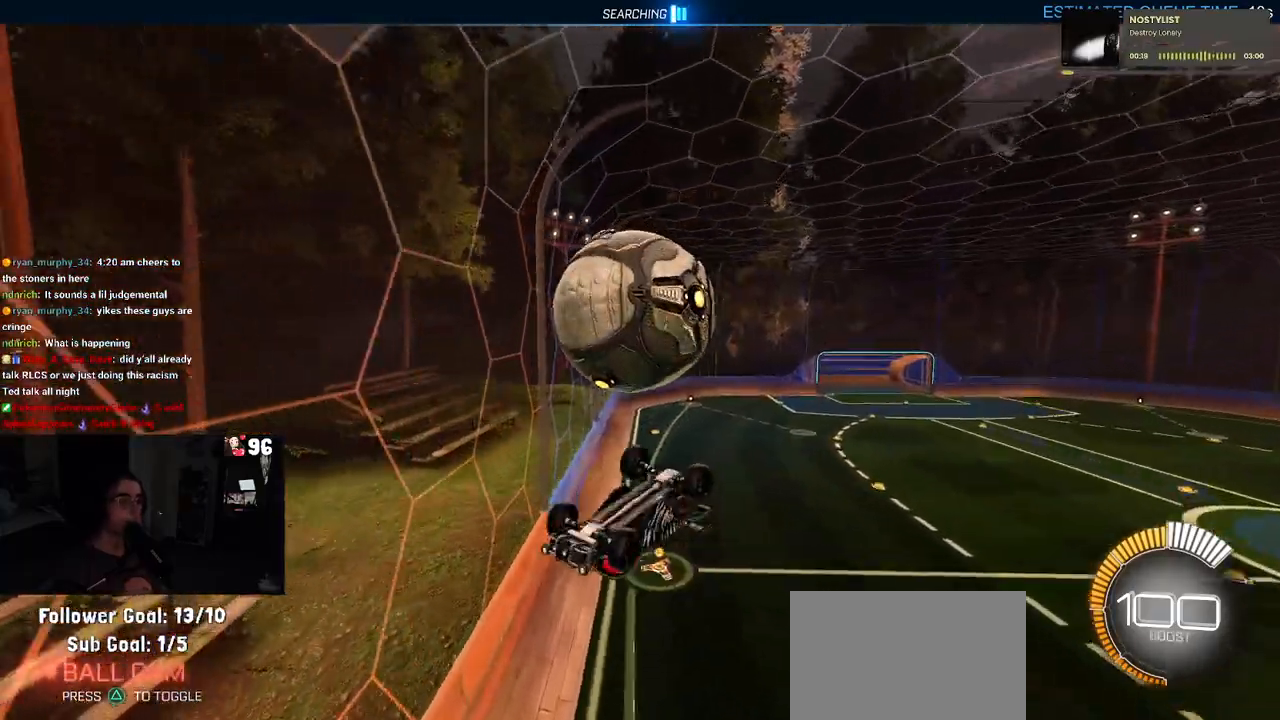
{"buttons": ["R2"], "left_stick": "left", "right_stick": "center", "events": [[117, "left_stick", "down"], [167, "CROSS", "down"], [267, "CROSS", "up"], [267, "left_stick", "center"], [500, "left_stick", "left"]]}
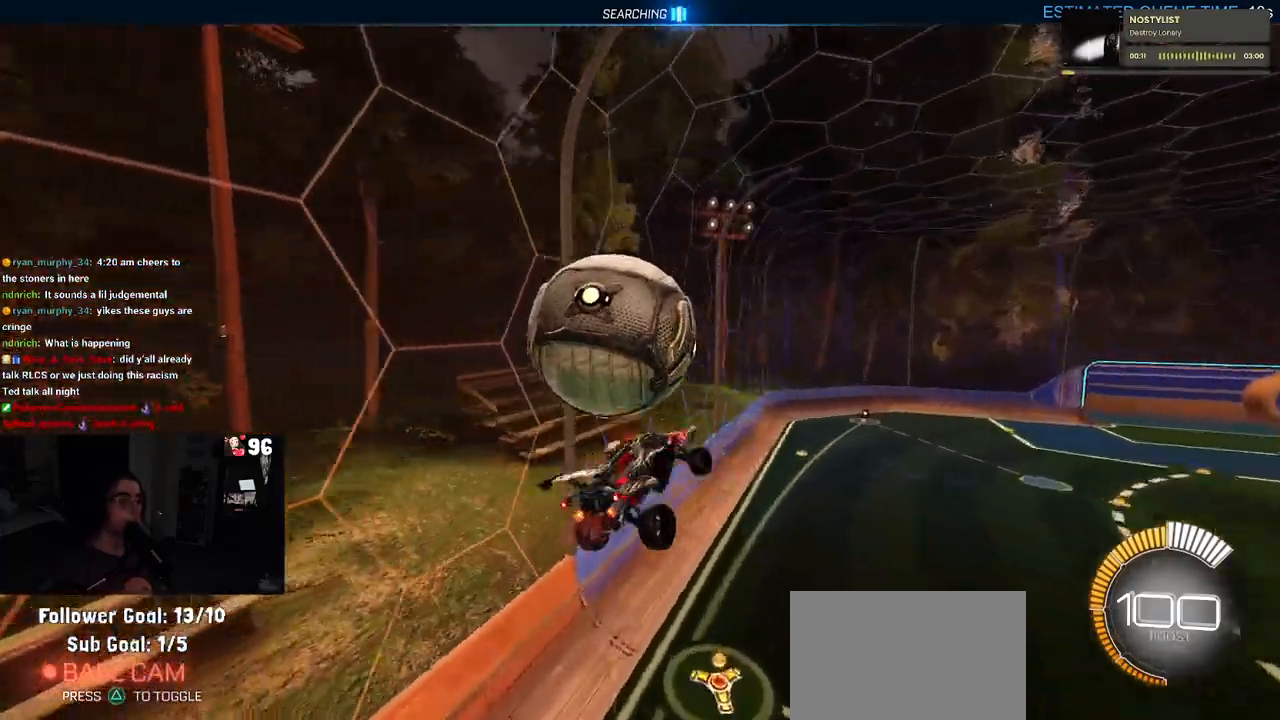
{"buttons": ["L1", "R2"], "left_stick": "down-left", "right_stick": "center", "events": [[17, "L1", "down"], [17, "left_stick", "up-left"], [450, "left_stick", "down-left"]]}
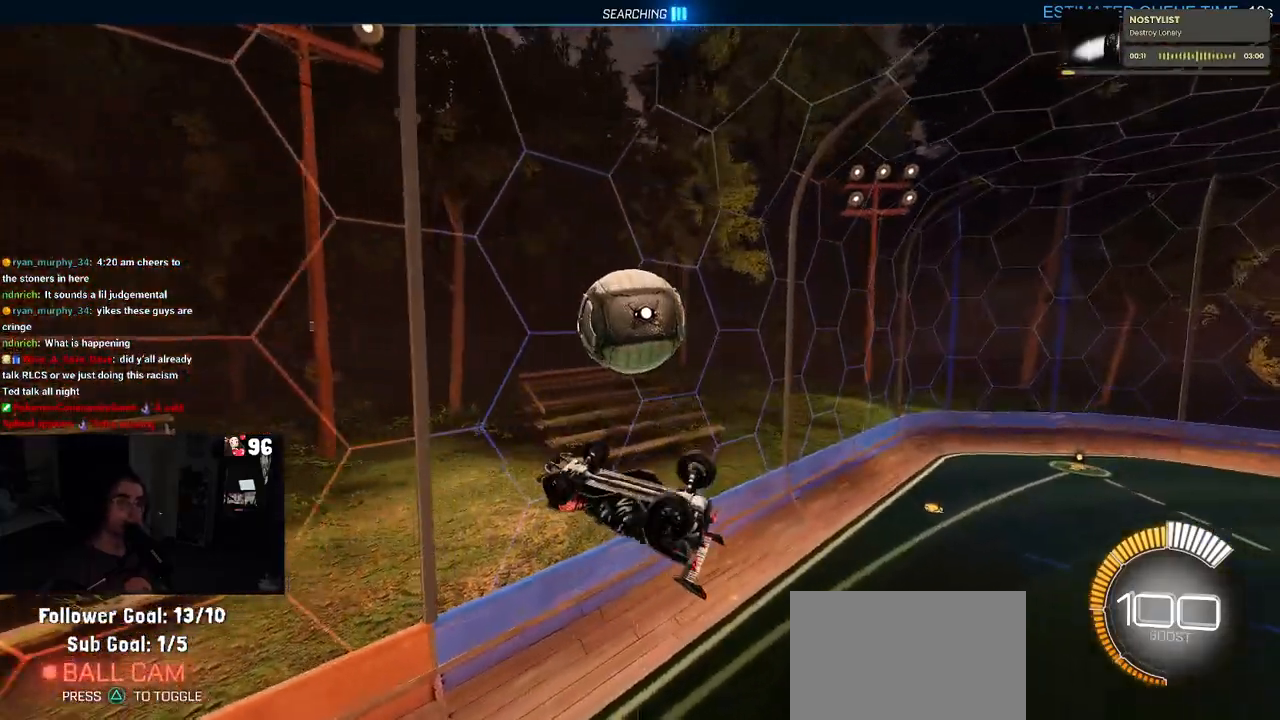
{"buttons": ["L1", "R1", "R2"], "left_stick": "up", "right_stick": "center", "events": [[117, "R1", "down"], [117, "left_stick", "down-right"], [183, "left_stick", "right"], [300, "left_stick", "up-right"], [400, "left_stick", "up"]]}
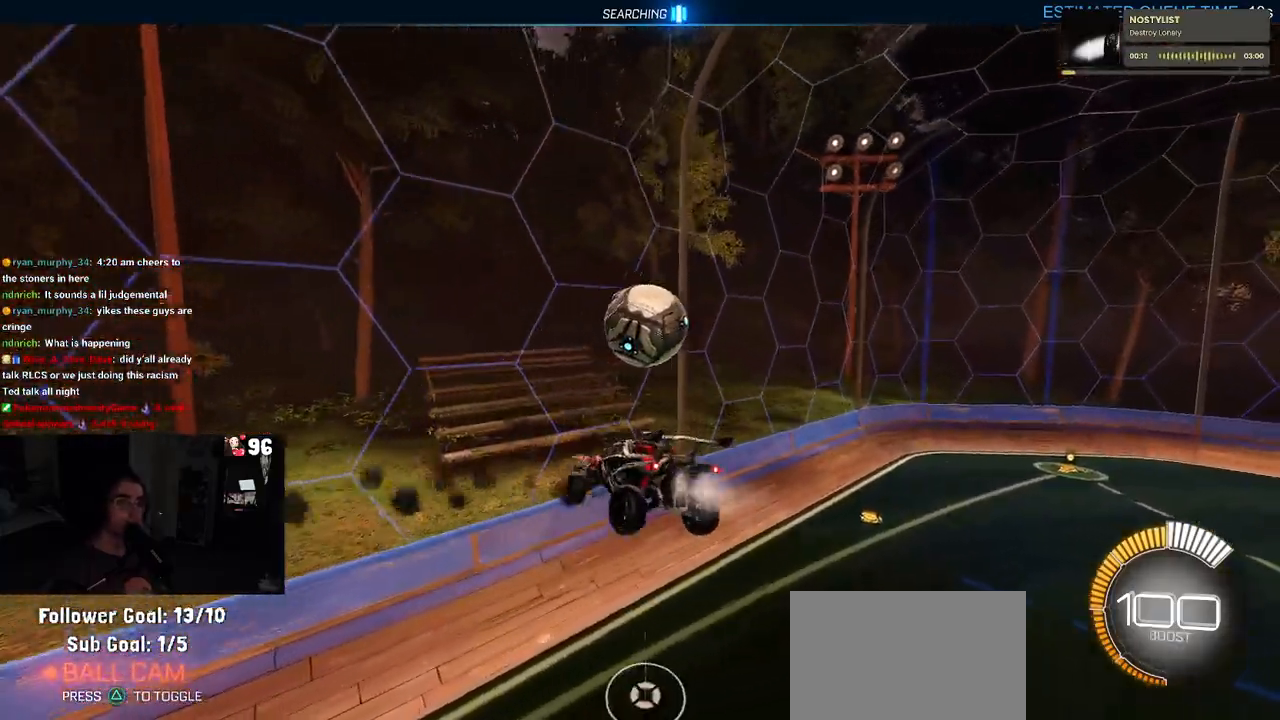
{"buttons": ["R2"], "left_stick": "center", "right_stick": "center", "events": [[67, "L1", "up"], [67, "left_stick", "center"], [133, "left_stick", "down-right"], [167, "SQUARE", "down"], [200, "R1", "up"], [350, "left_stick", "center"], [400, "SQUARE", "up"]]}
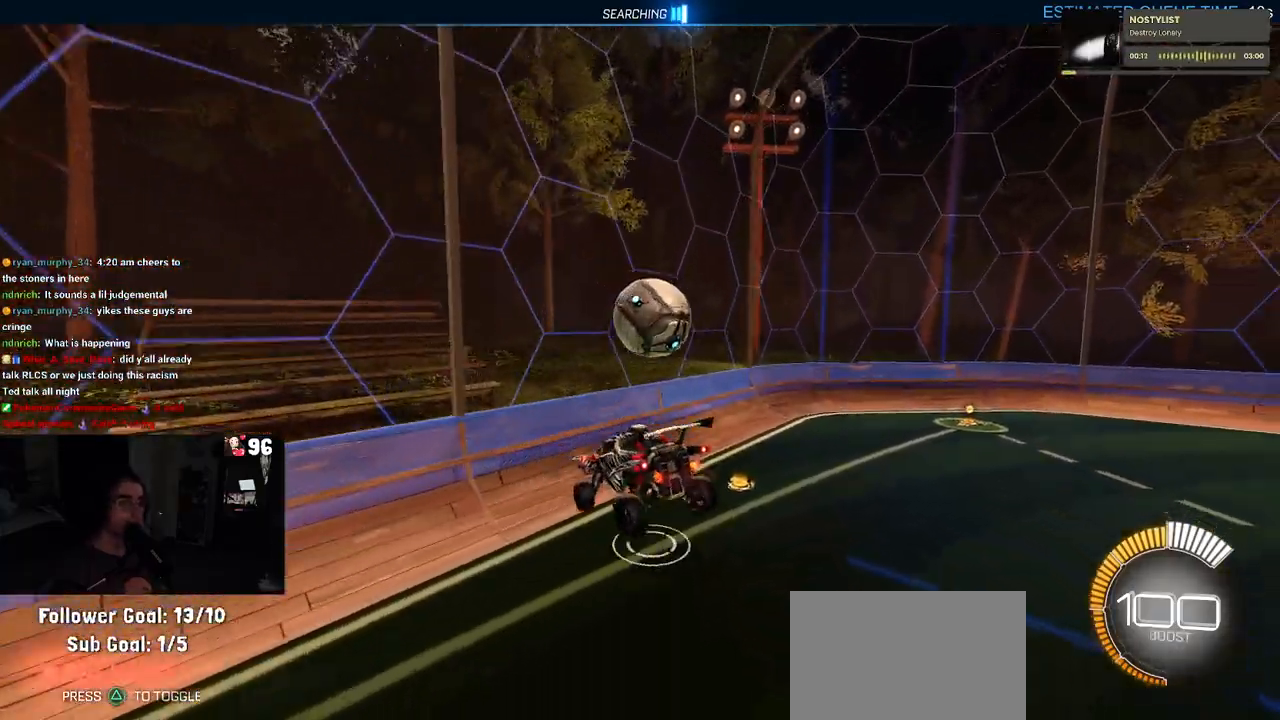
{"buttons": ["R2"], "left_stick": "center", "right_stick": "center", "events": [[100, "left_stick", "down-right"], [350, "left_stick", "center"]]}
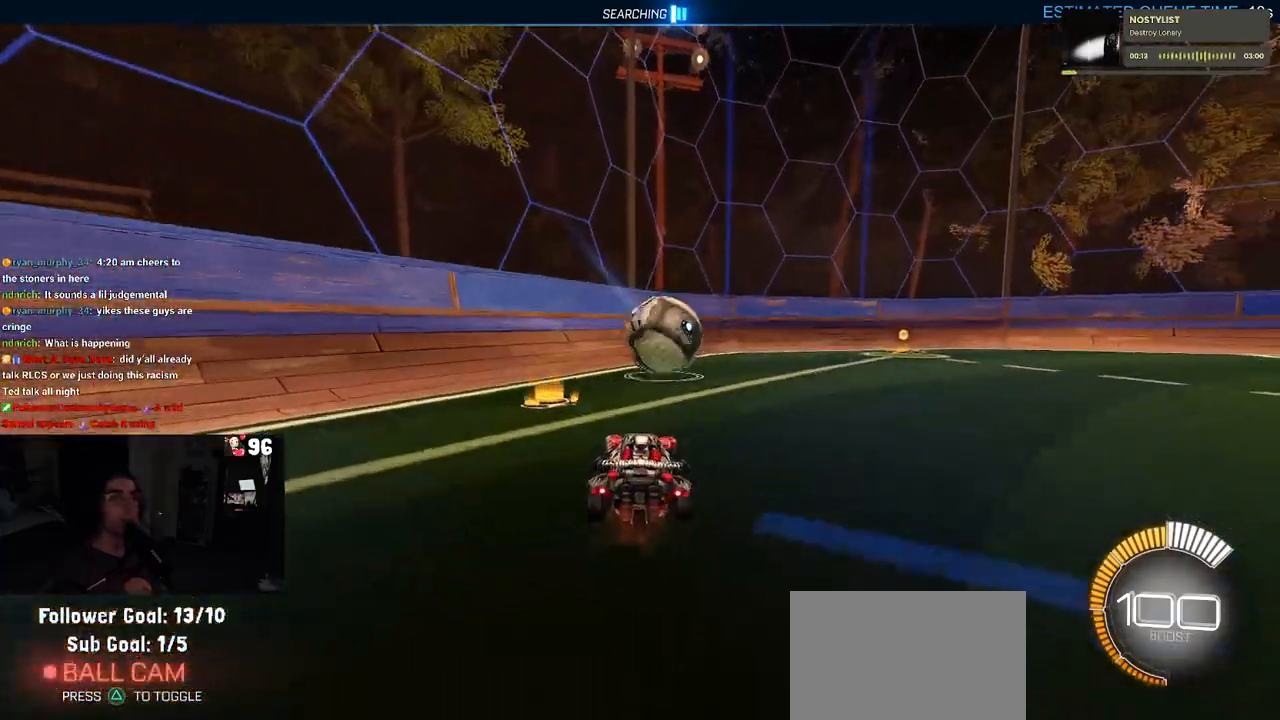
{"buttons": ["R2"], "left_stick": "right", "right_stick": "center", "events": [[283, "left_stick", "right"]]}
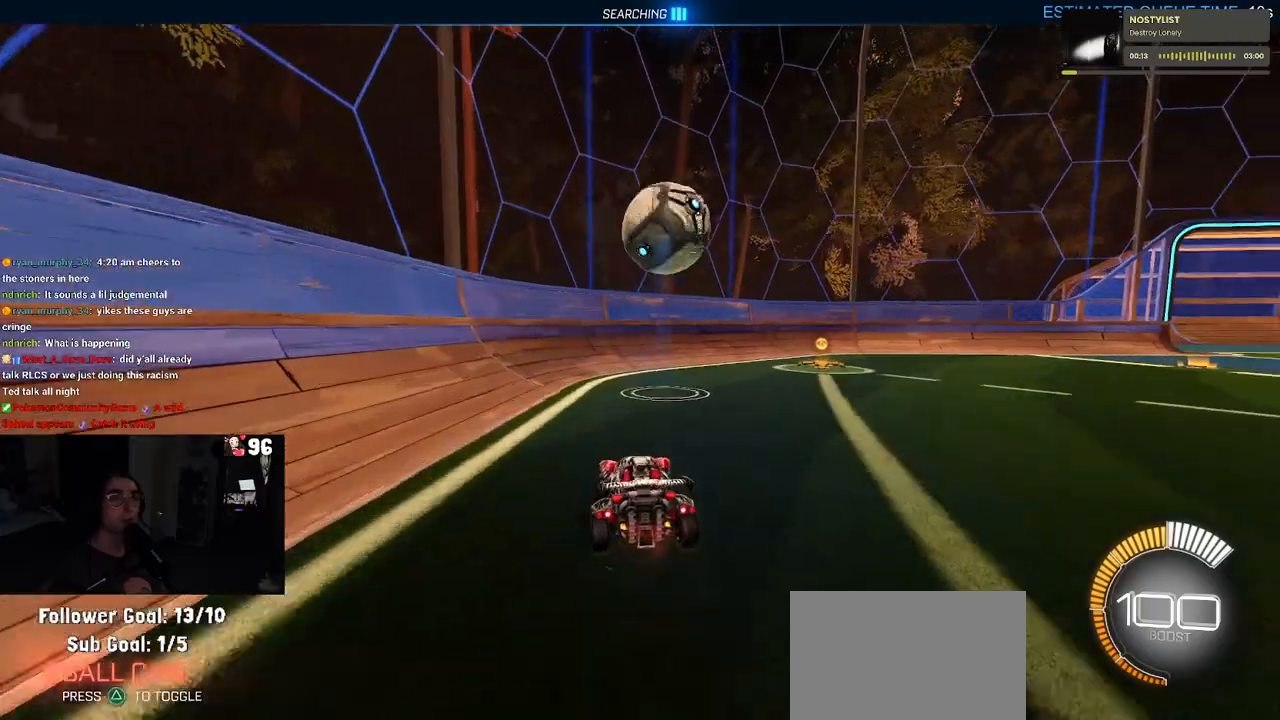
{"buttons": ["R2"], "left_stick": "center", "right_stick": "center", "events": [[33, "L2", "down"], [50, "R2", "up"], [150, "left_stick", "center"], [200, "R2", "down"], [233, "L2", "up"]]}